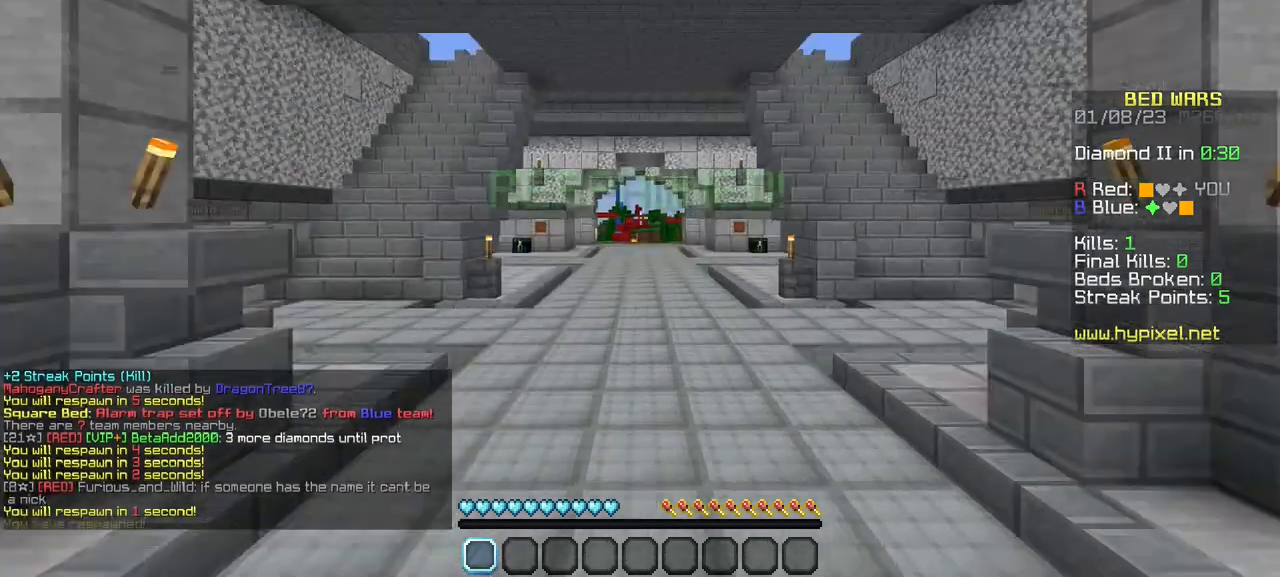
Gameplay with keyboard and mouse; each line is a JSON object with the keys and mouse buttons held at the frame after it. "events" lists presses ("down") and releases ("up") of "a", "d", "s", "w", "mouse_left" and "mouse_right" between this image and that frame as [ms after this image, input, new state], when the widget could be followed in between. "mouse_left", "mouse_right" = the "left", "right" buttons of the "mouse" list. No other keys are recorded. Fast repeated clicks can show as one long hold. Mouse movement is not recorded.
{"keys": [], "mouse": [], "events": []}
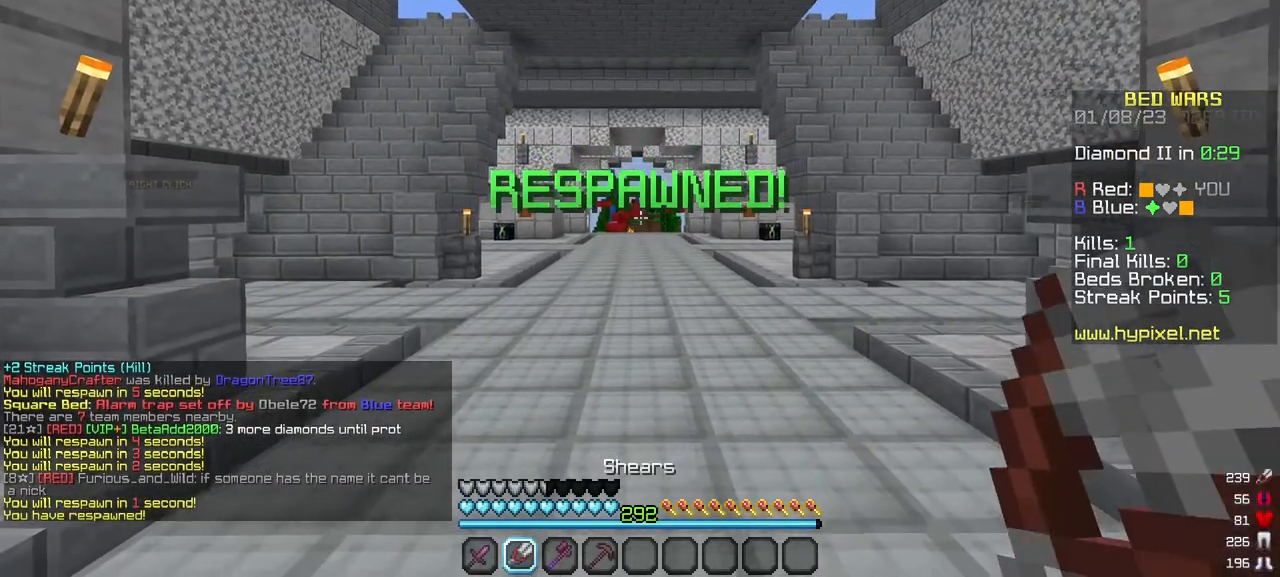
{"keys": ["w"], "mouse": [], "events": [[417, "w", "down"]]}
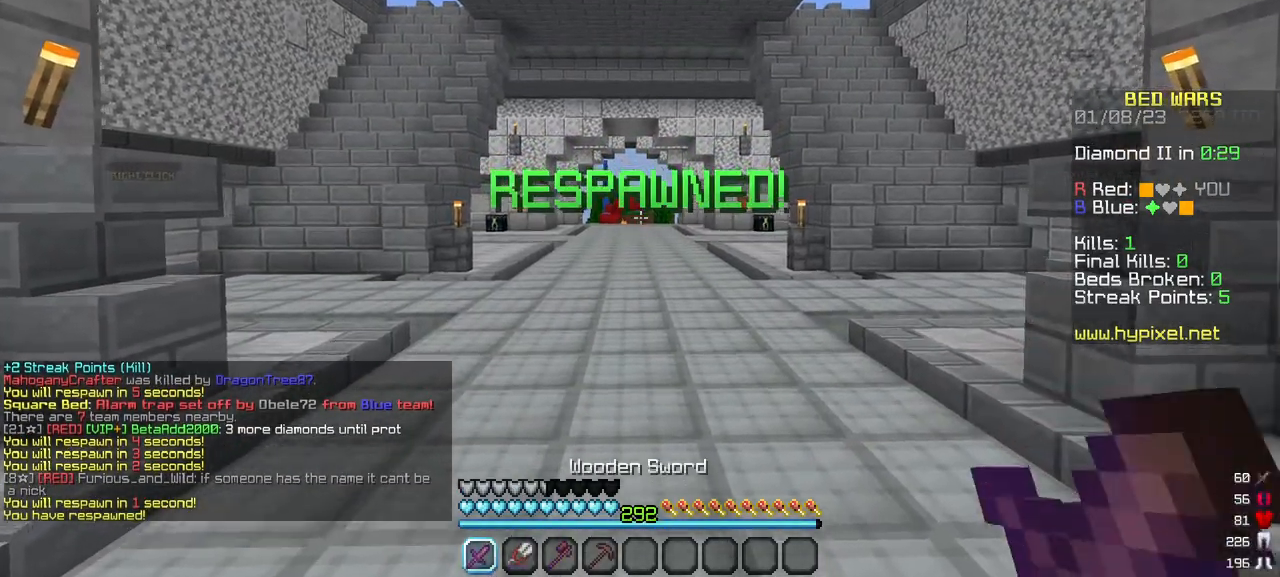
{"keys": ["w"], "mouse": [], "events": []}
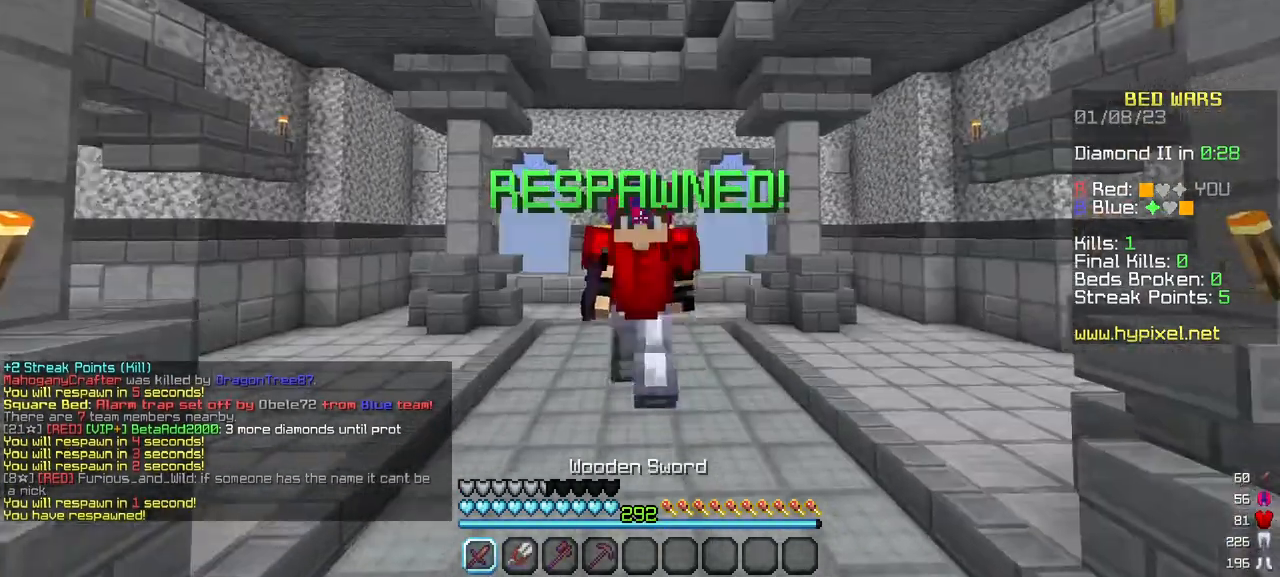
{"keys": ["w"], "mouse": [], "events": []}
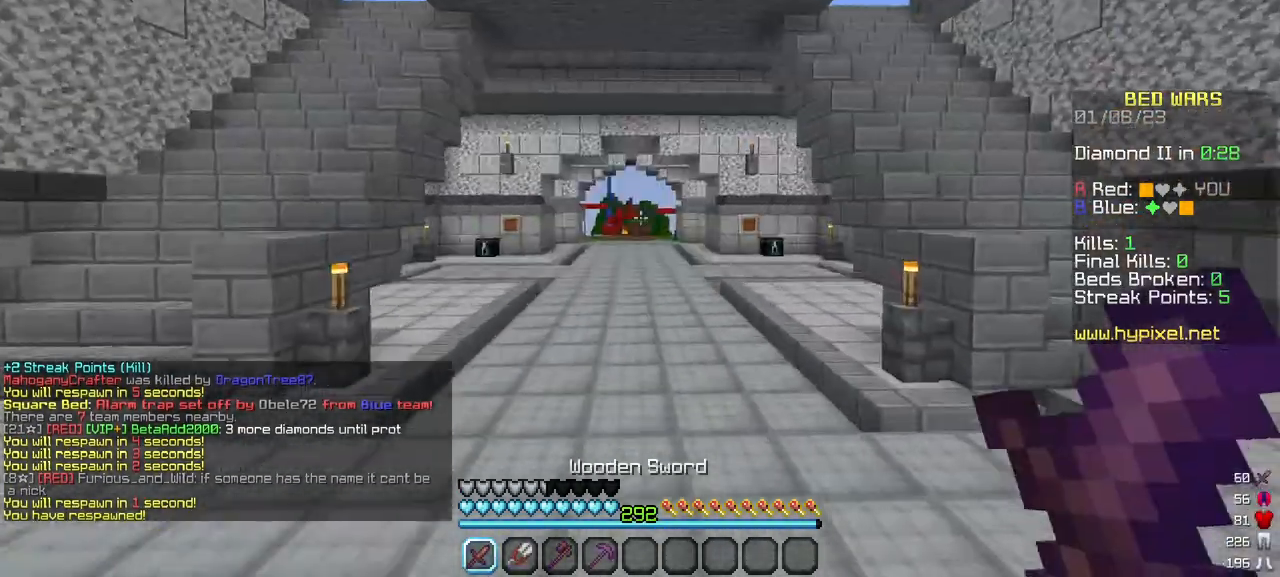
{"keys": ["w"], "mouse": [], "events": []}
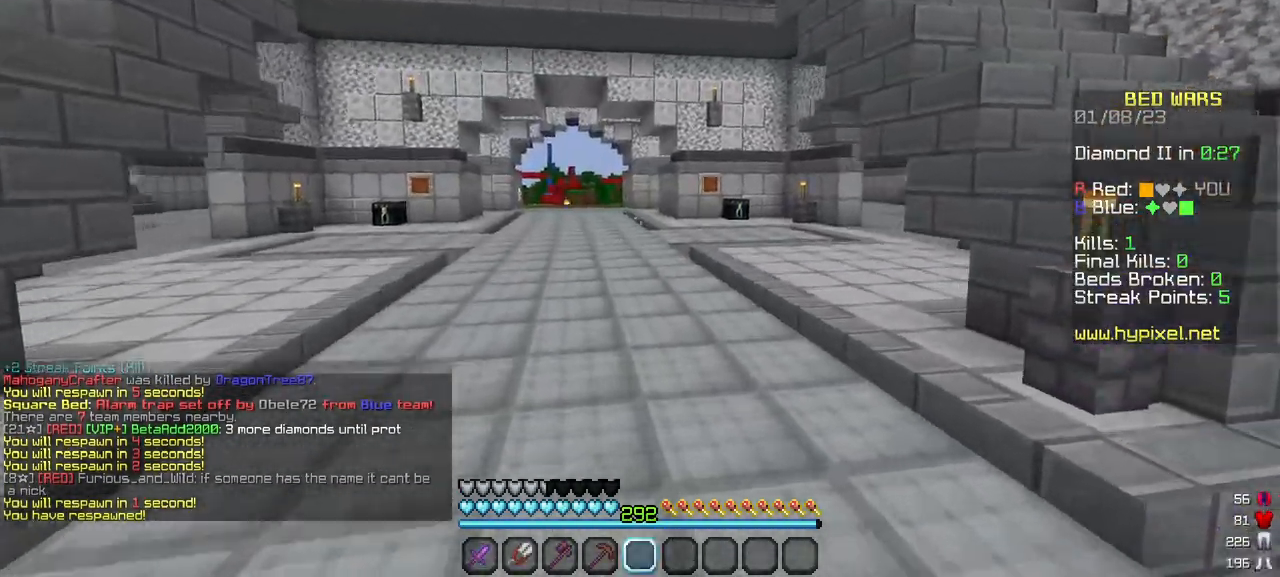
{"keys": ["w"], "mouse": [], "events": []}
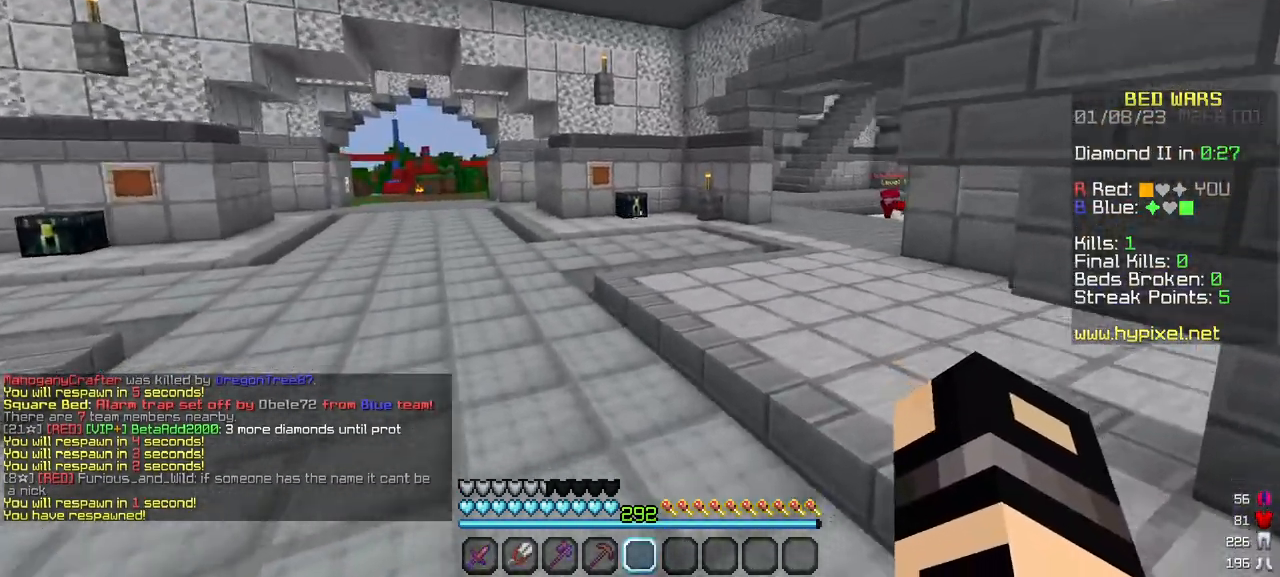
{"keys": ["w"], "mouse": ["left"], "events": [[233, "mouse_left", "down"]]}
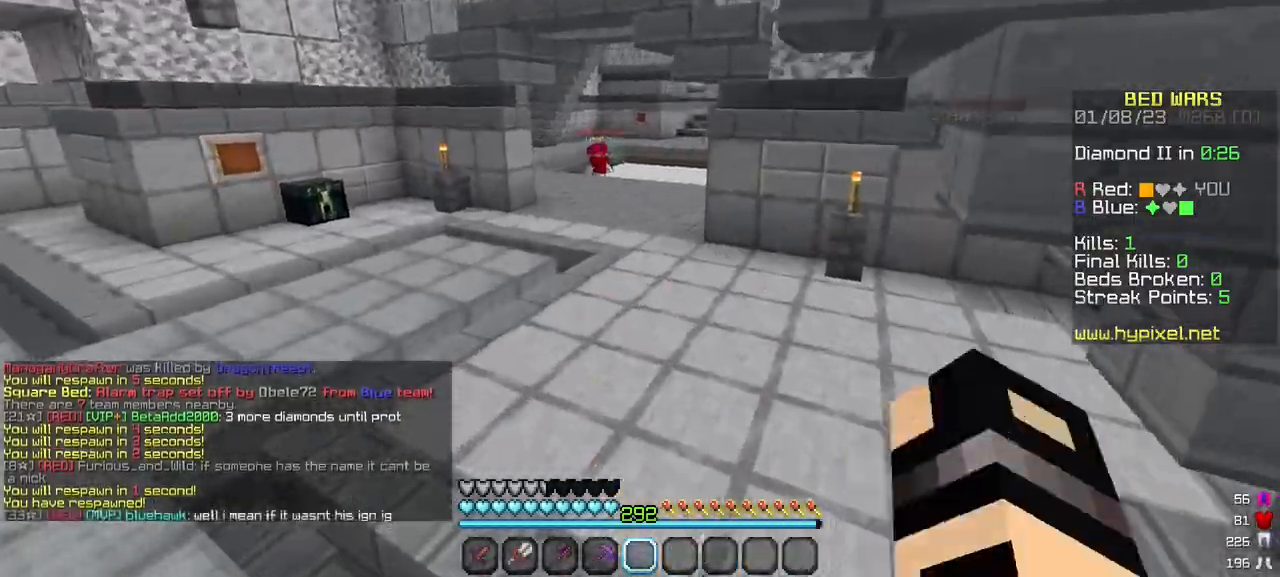
{"keys": ["w"], "mouse": ["left"], "events": [[50, "mouse_left", "up"], [117, "mouse_left", "down"], [217, "mouse_left", "up"], [267, "mouse_left", "down"]]}
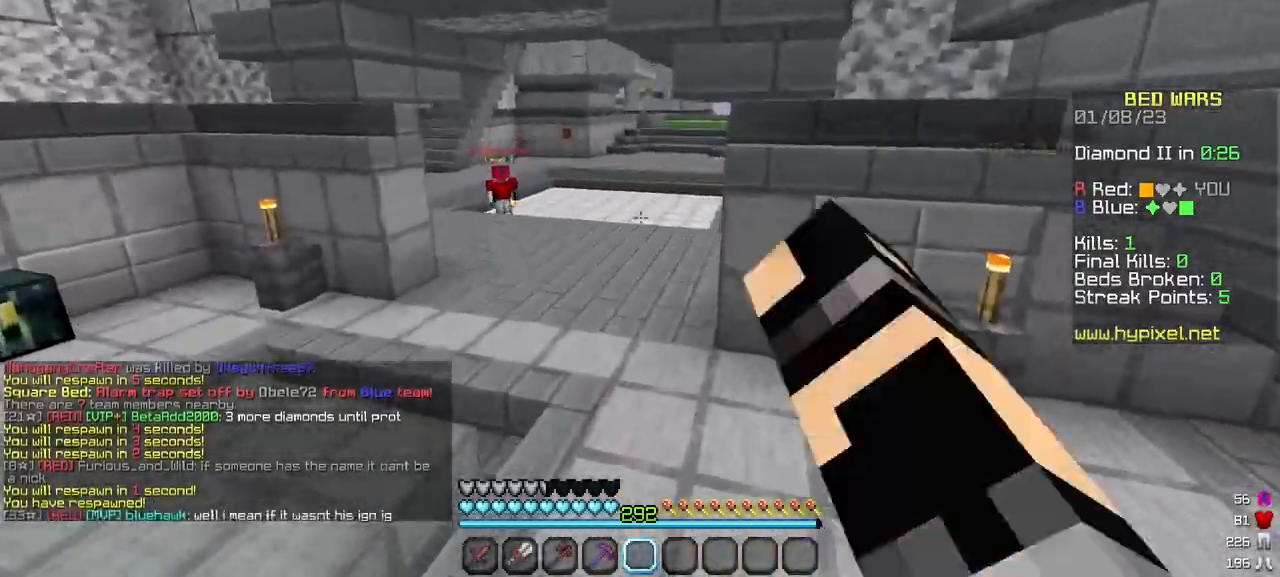
{"keys": ["w"], "mouse": ["left"], "events": []}
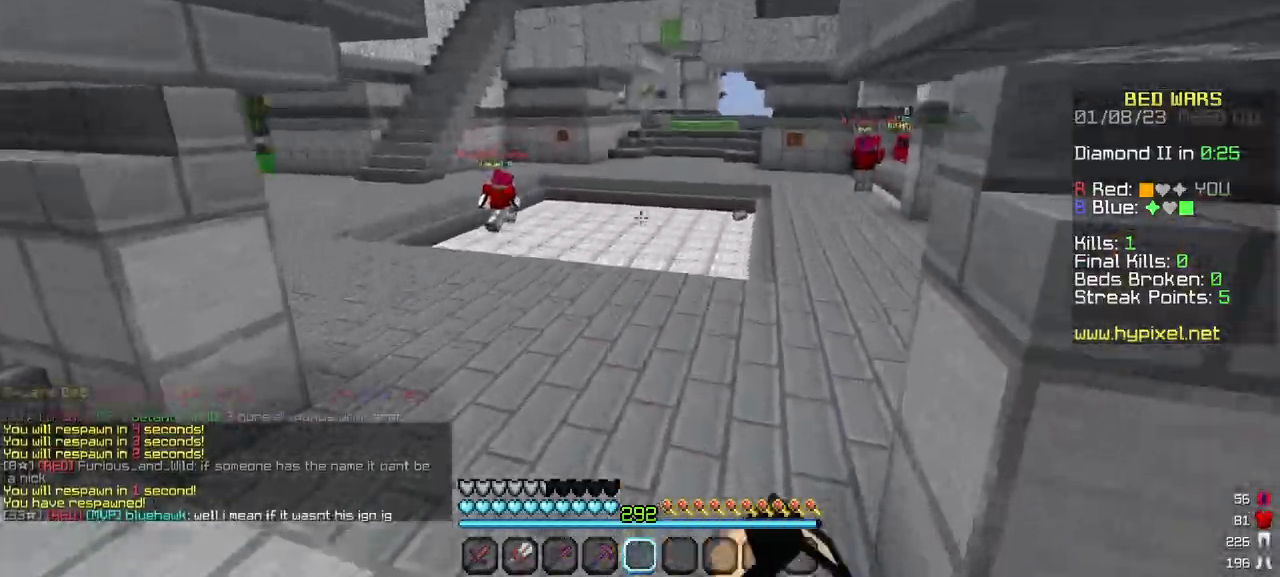
{"keys": ["w"], "mouse": ["left"], "events": [[167, "mouse_left", "up"], [250, "mouse_left", "down"]]}
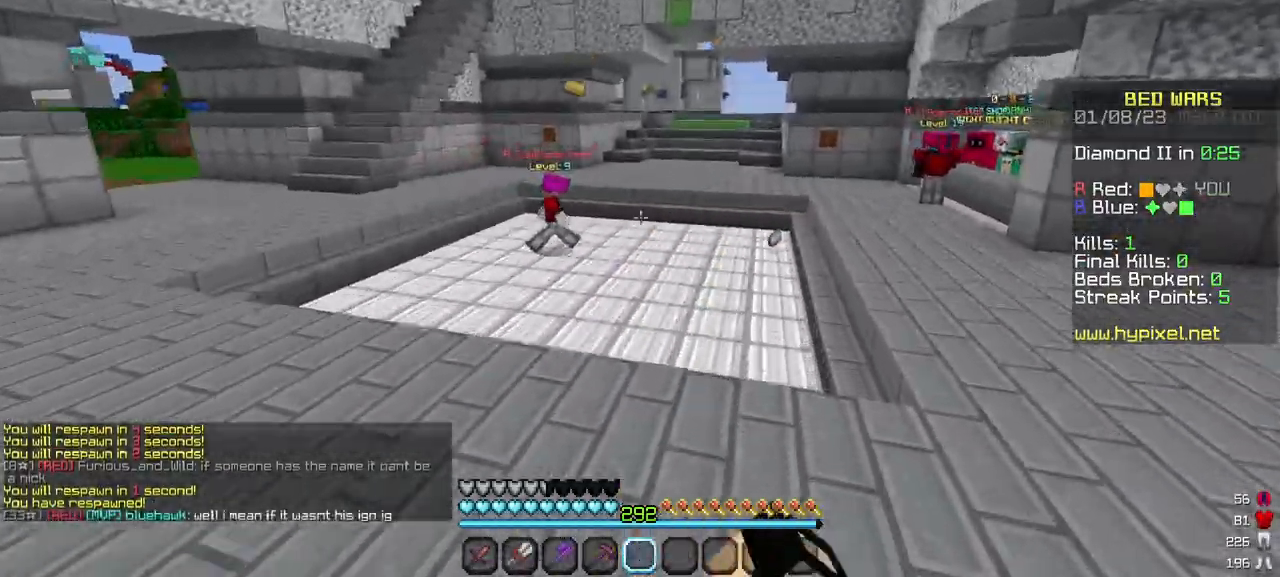
{"keys": ["w"], "mouse": ["left"], "events": []}
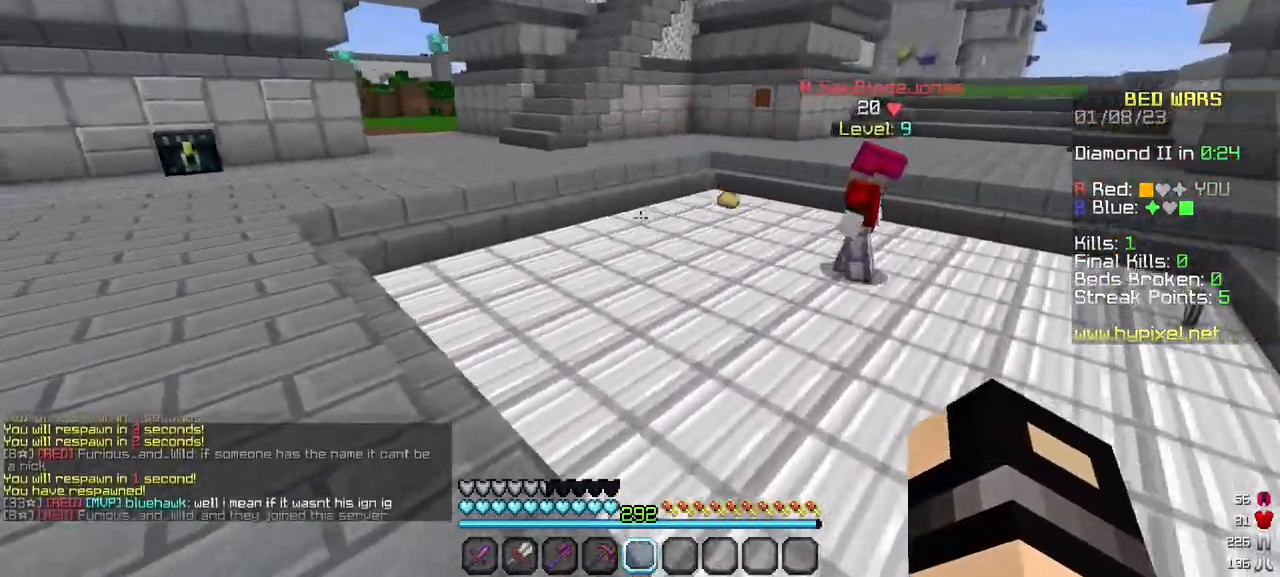
{"keys": ["w"], "mouse": ["left"], "events": []}
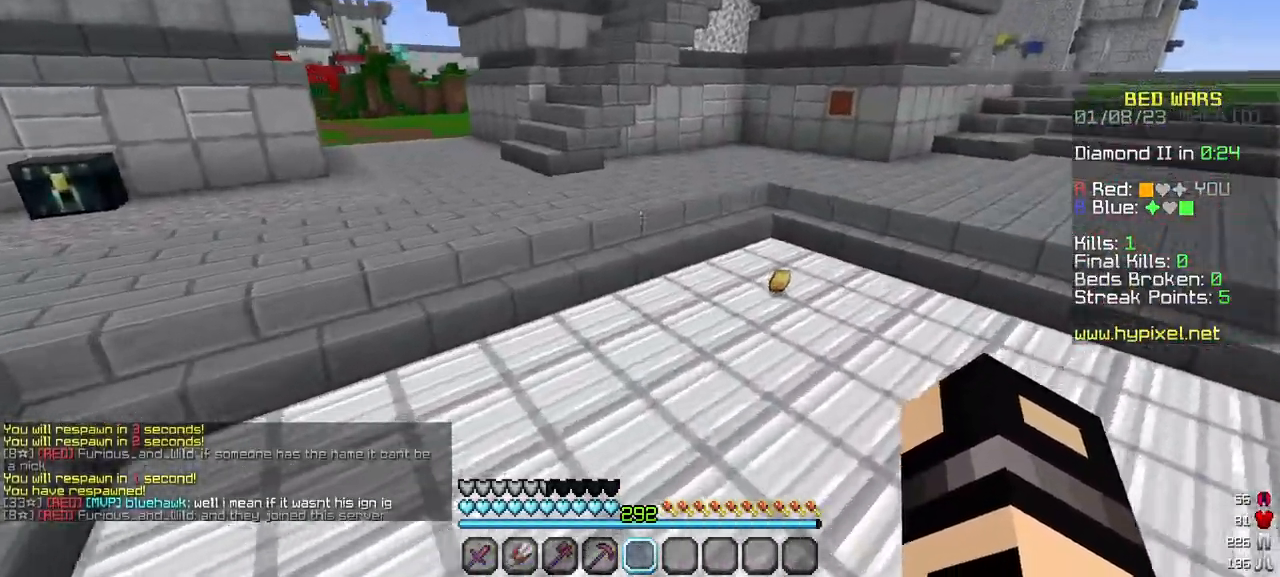
{"keys": ["w"], "mouse": ["left"], "events": []}
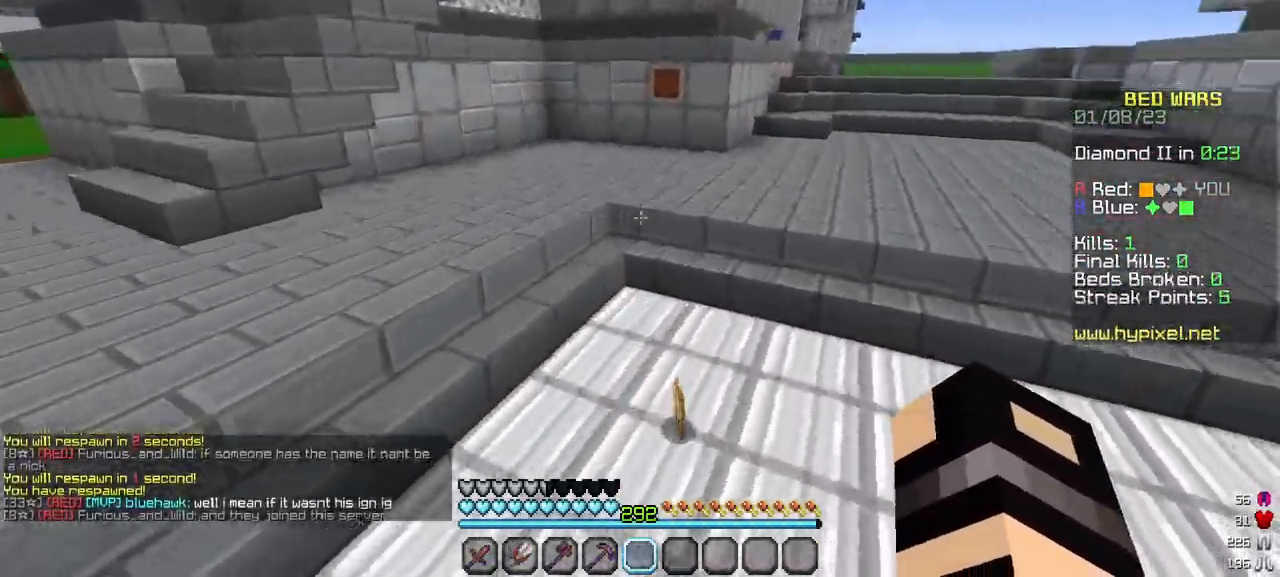
{"keys": ["w"], "mouse": ["left"], "events": []}
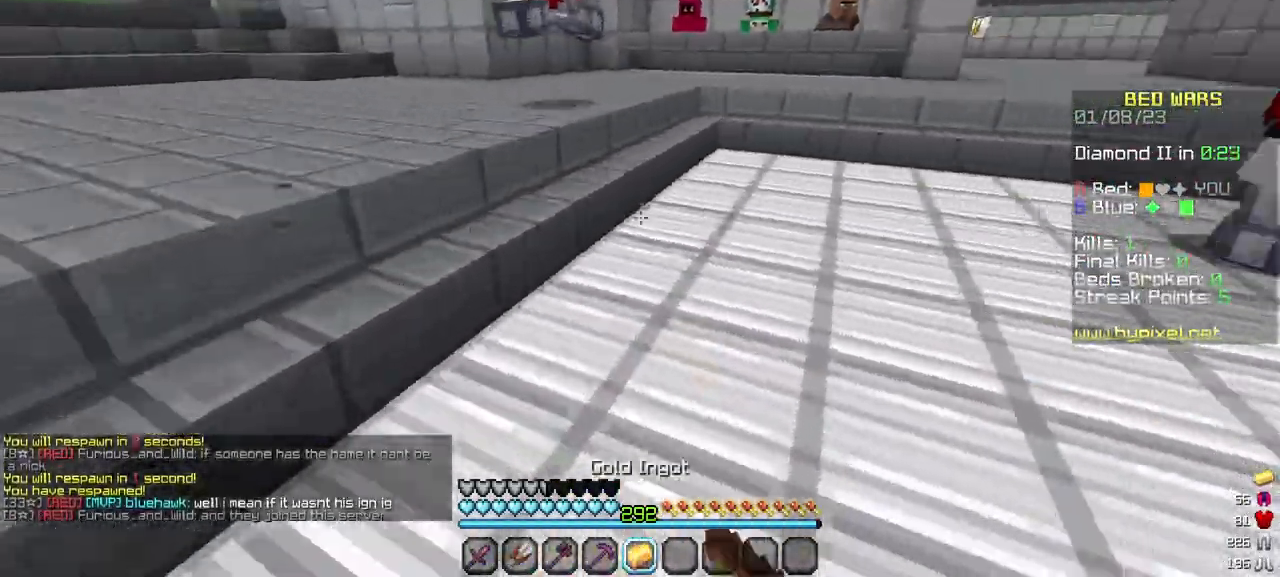
{"keys": ["w"], "mouse": [], "events": [[67, "mouse_left", "up"]]}
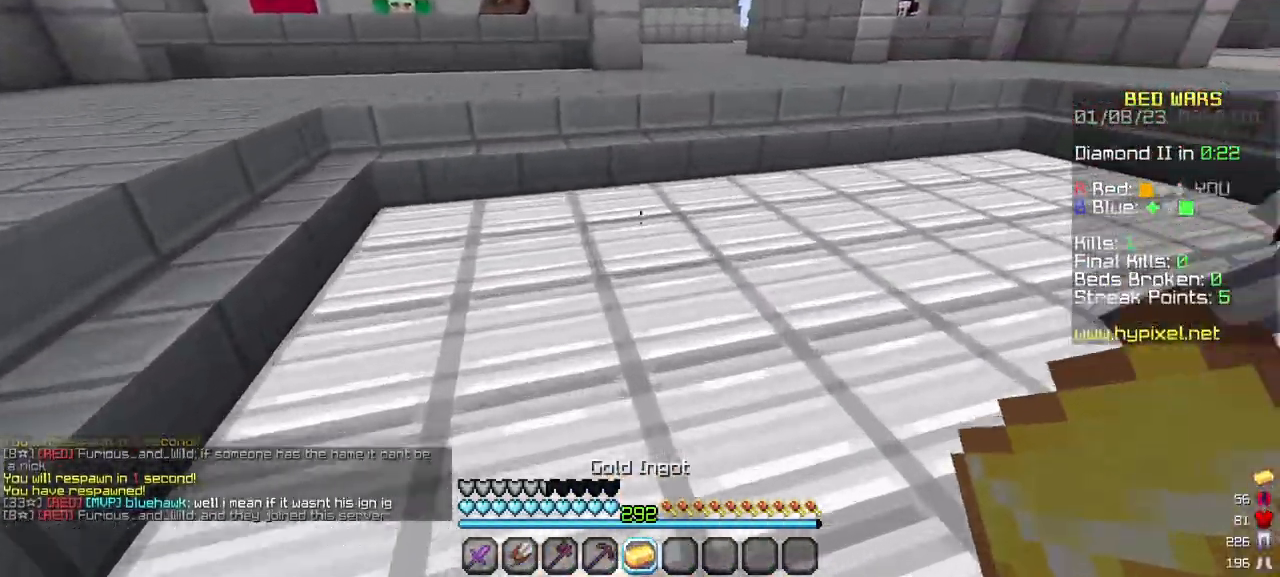
{"keys": ["w"], "mouse": [], "events": []}
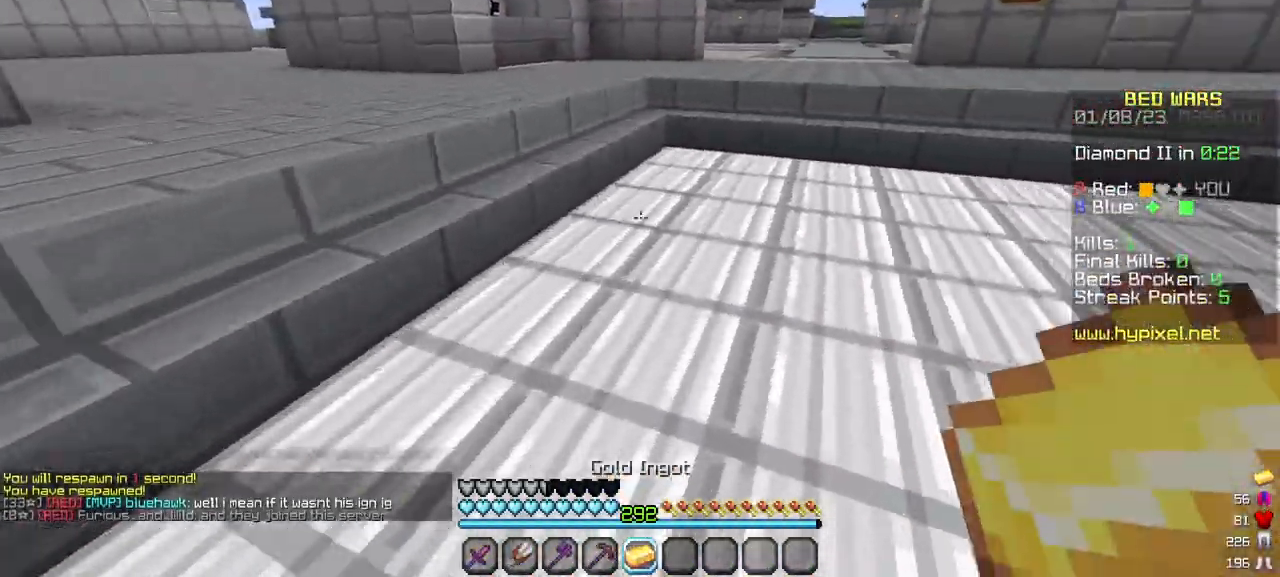
{"keys": ["w"], "mouse": [], "events": []}
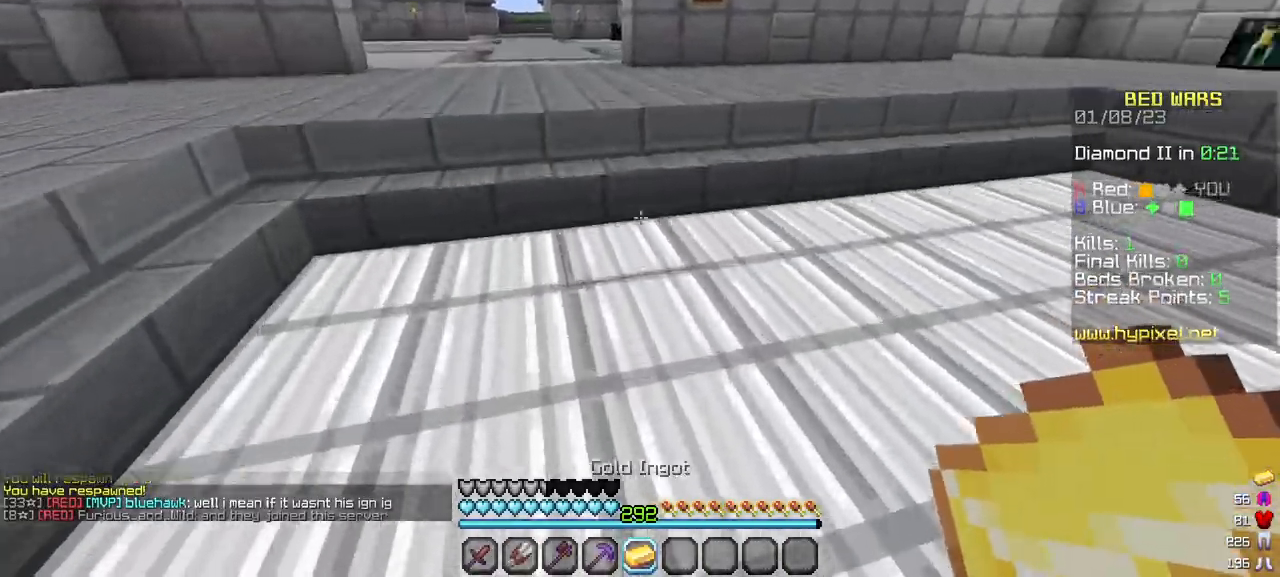
{"keys": ["w"], "mouse": [], "events": []}
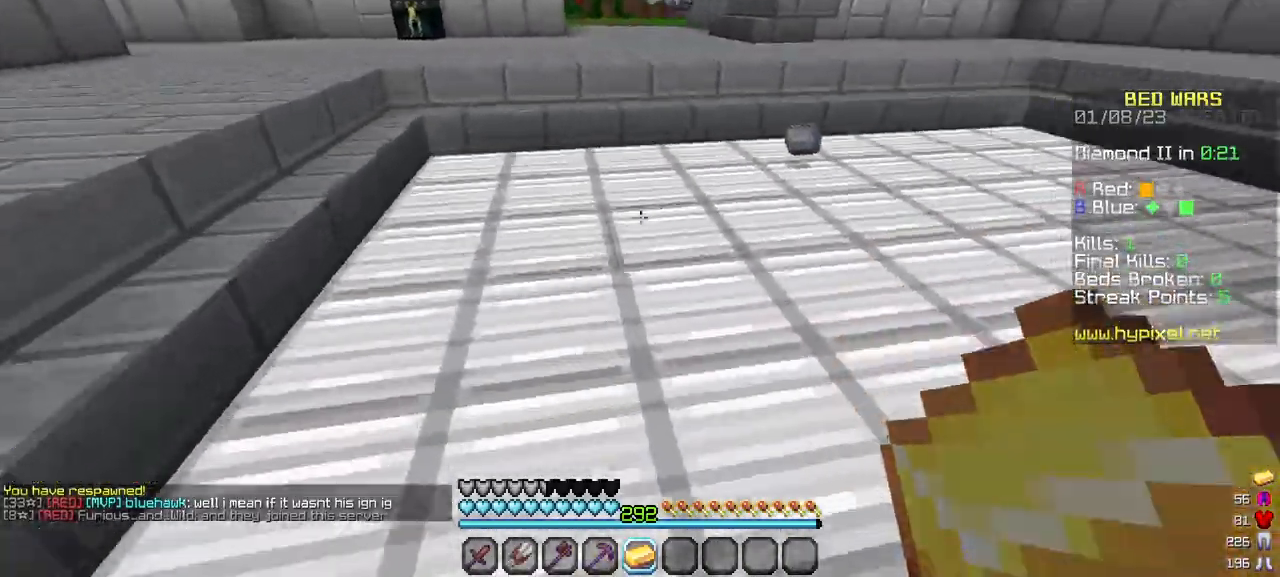
{"keys": ["w"], "mouse": [], "events": []}
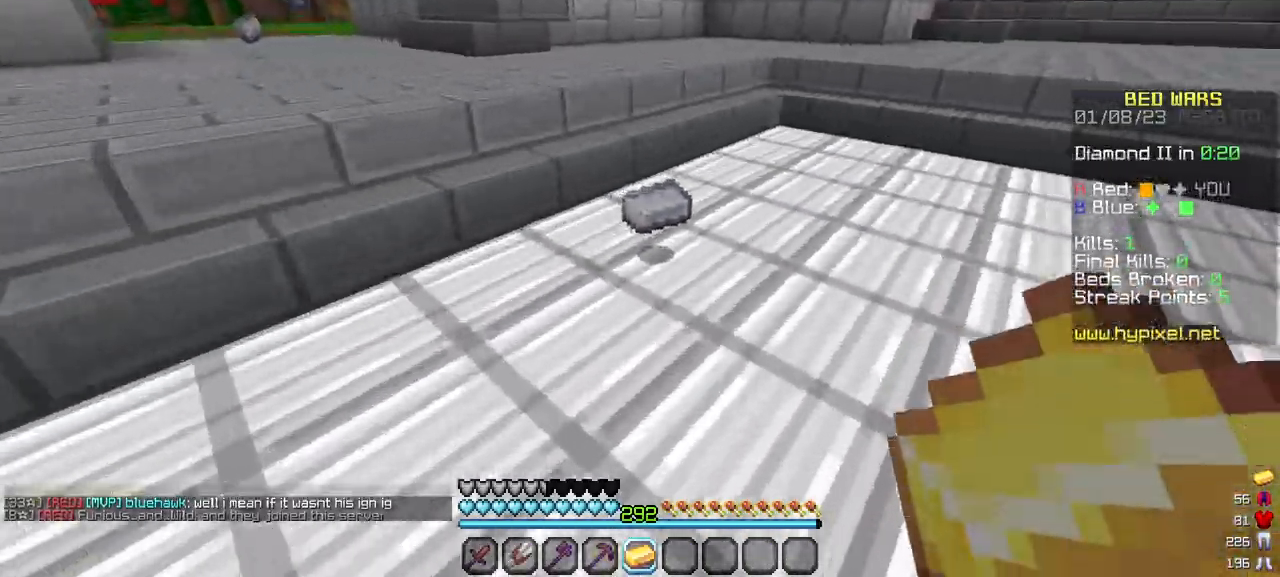
{"keys": ["w"], "mouse": [], "events": []}
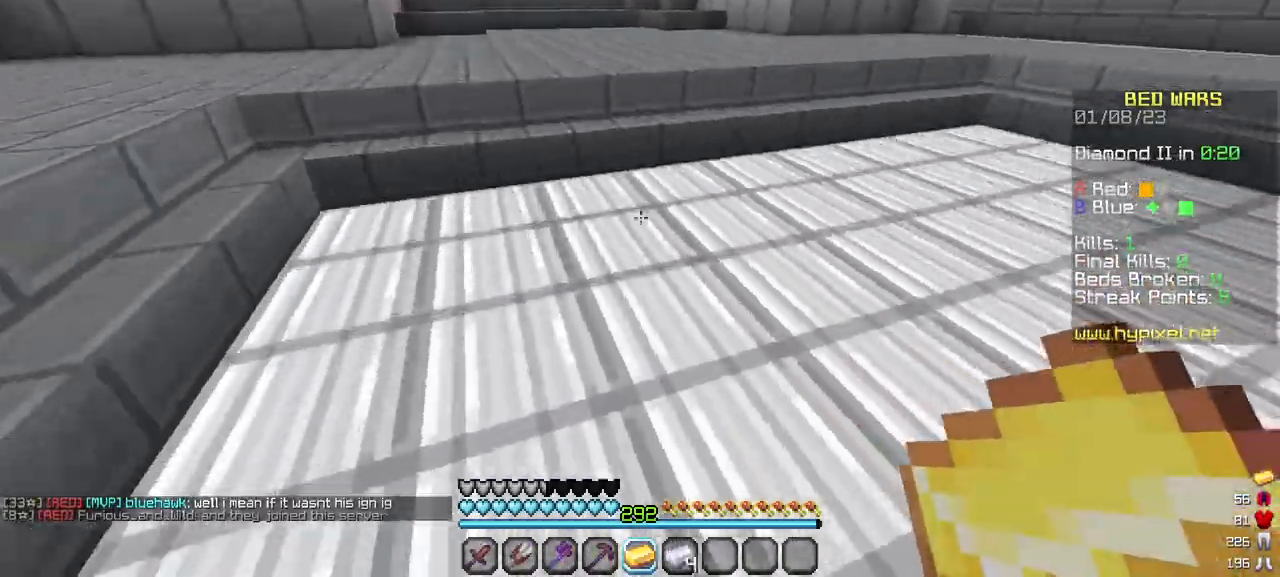
{"keys": ["w"], "mouse": [], "events": []}
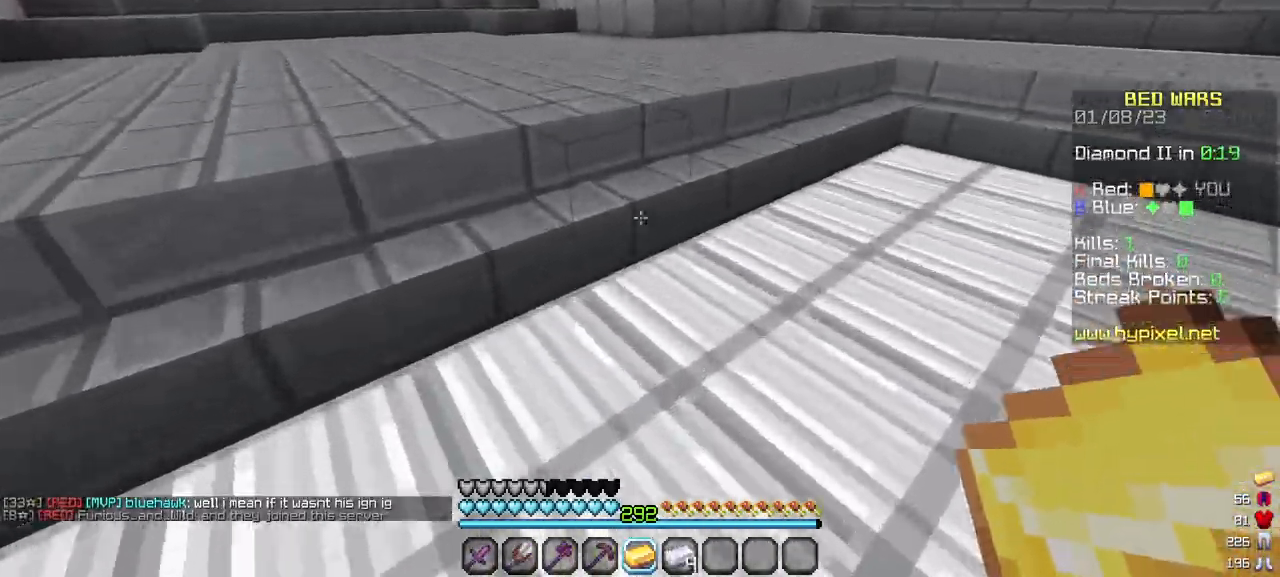
{"keys": ["w"], "mouse": [], "events": []}
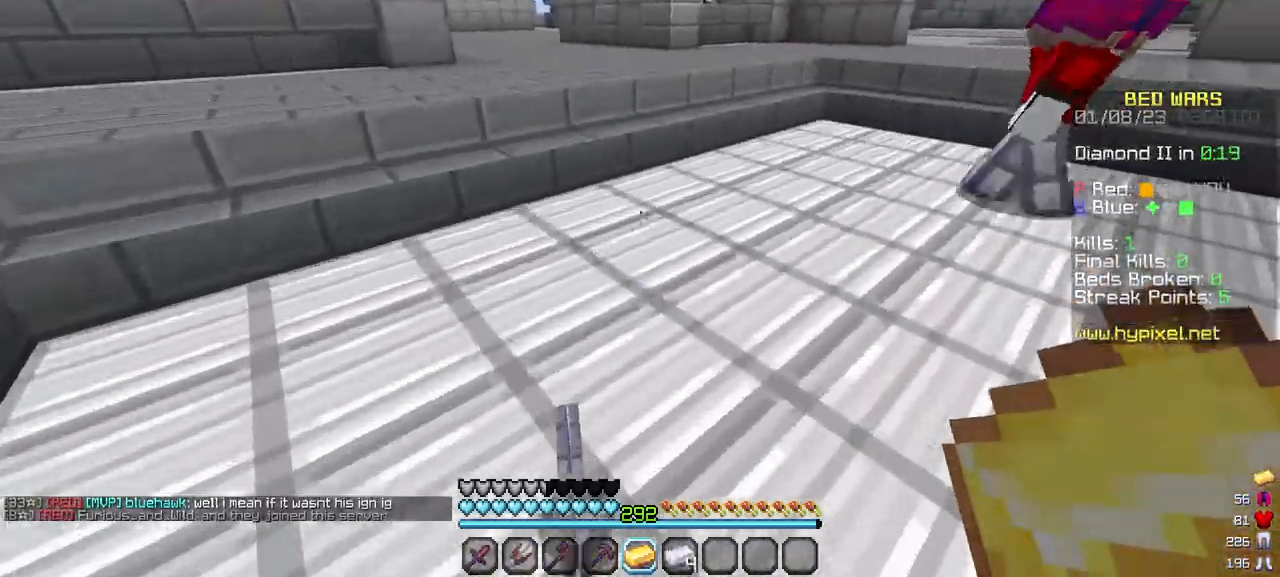
{"keys": ["w"], "mouse": [], "events": []}
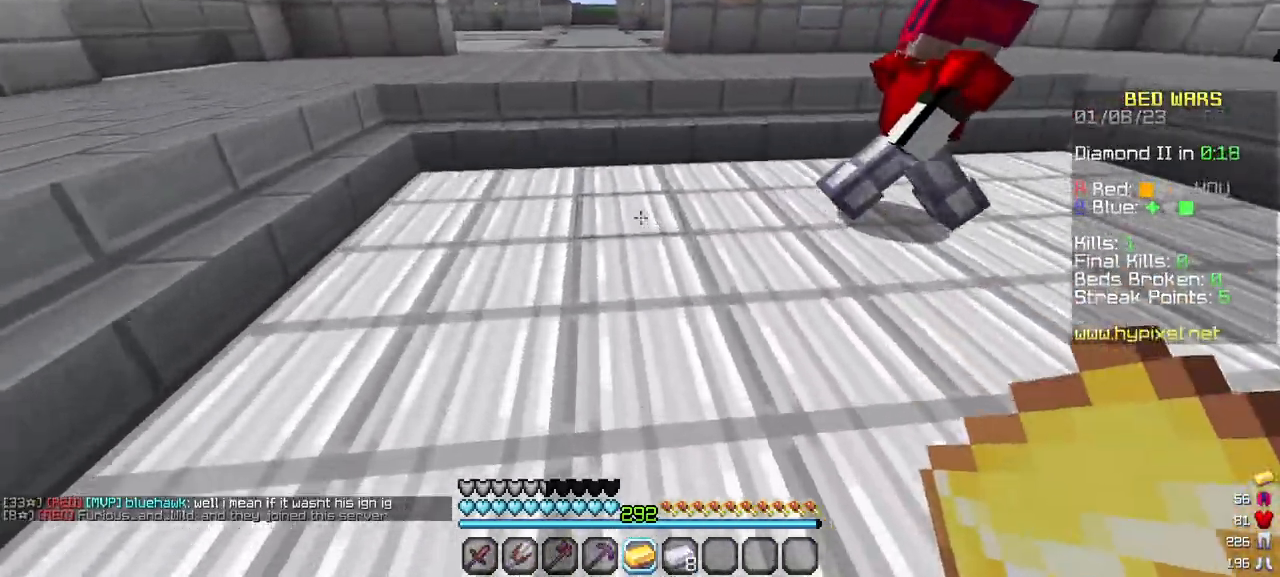
{"keys": ["w"], "mouse": [], "events": []}
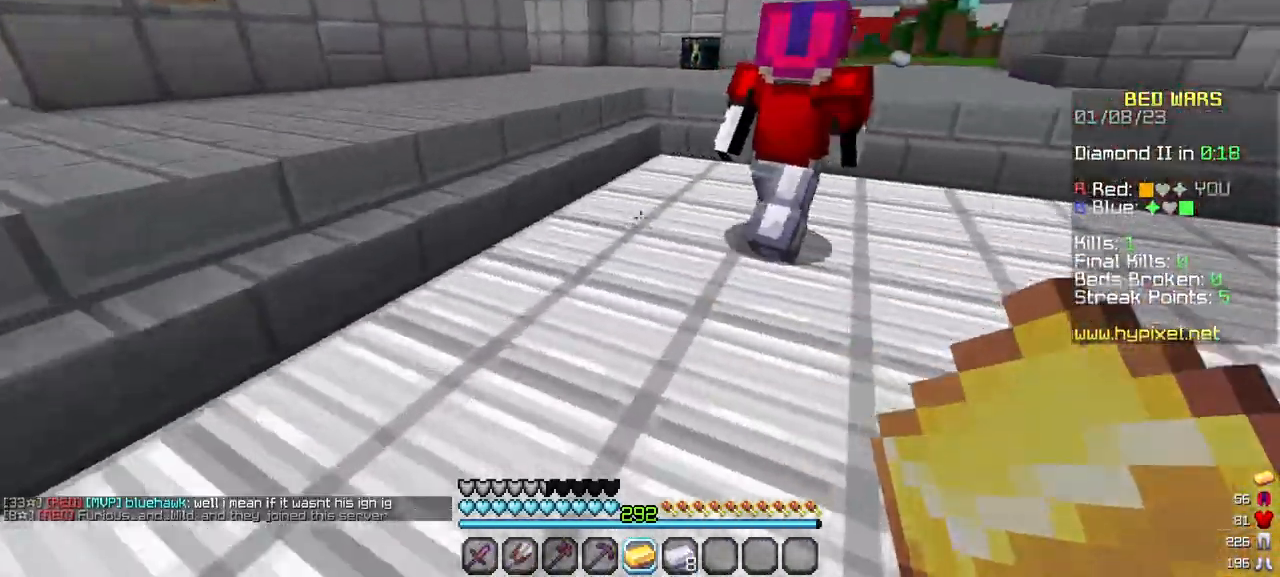
{"keys": ["w"], "mouse": [], "events": []}
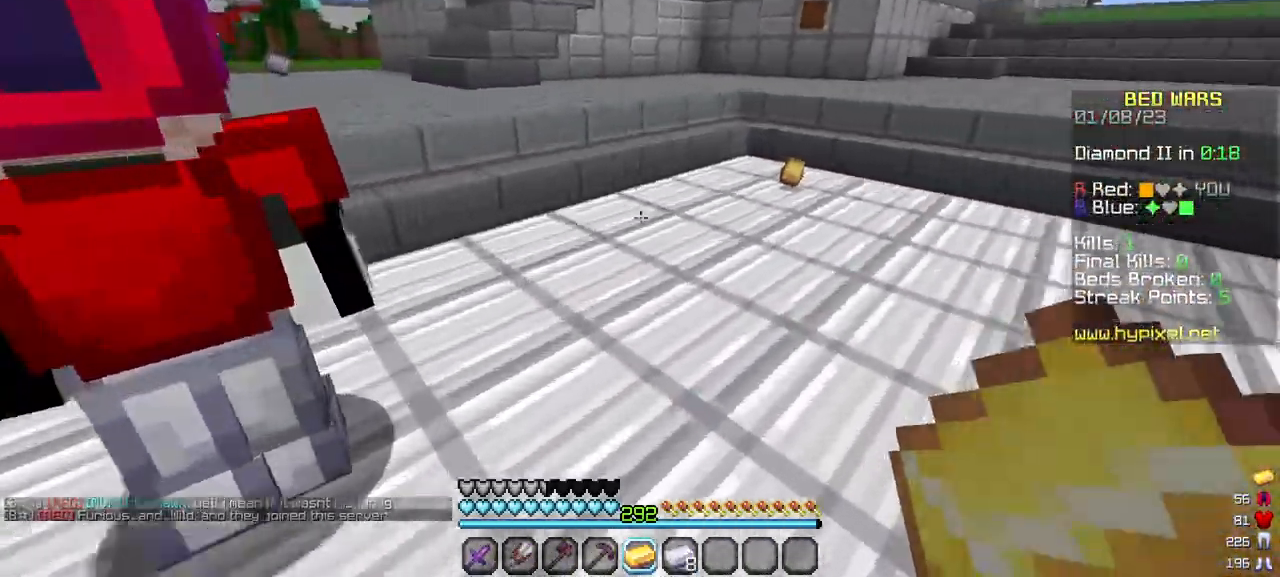
{"keys": ["w"], "mouse": [], "events": []}
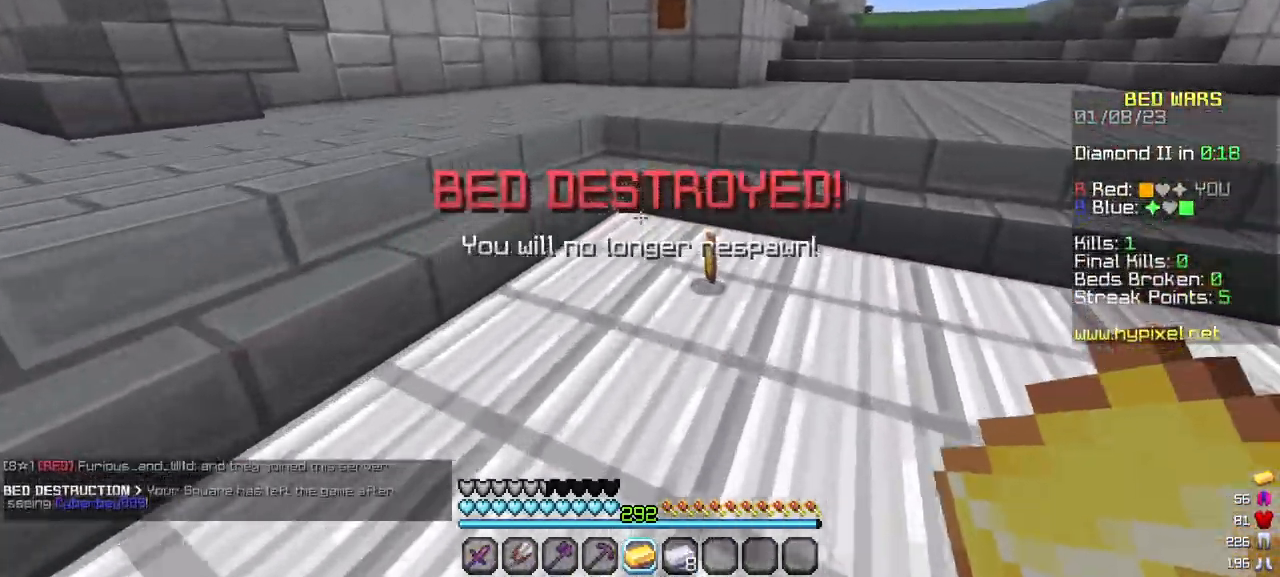
{"keys": ["w"], "mouse": [], "events": []}
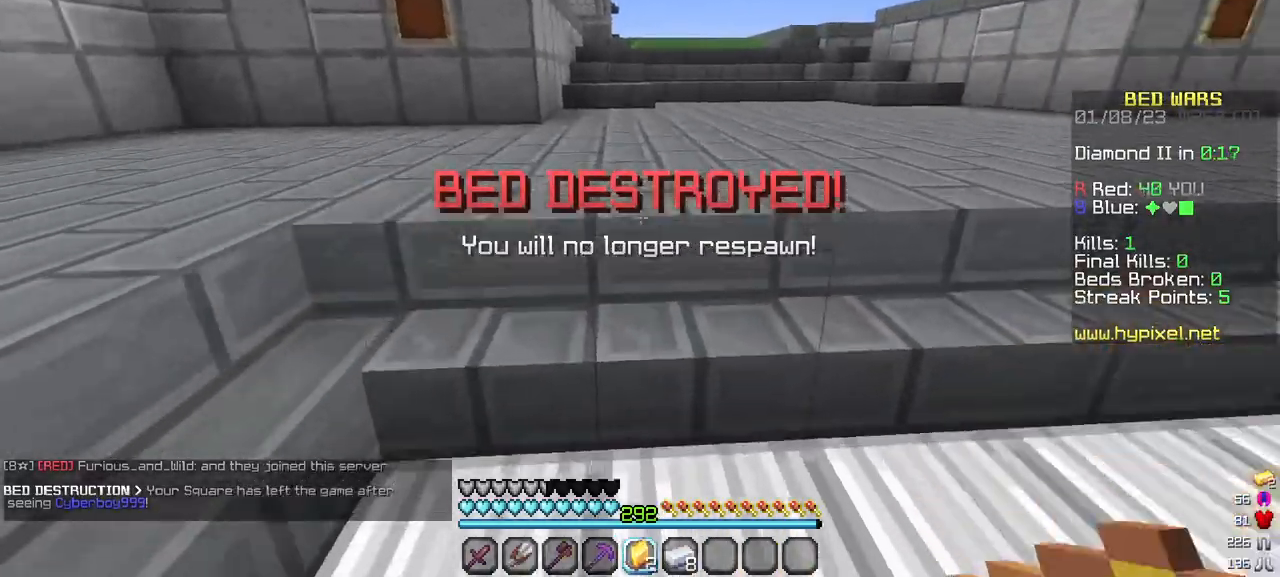
{"keys": ["w"], "mouse": [], "events": []}
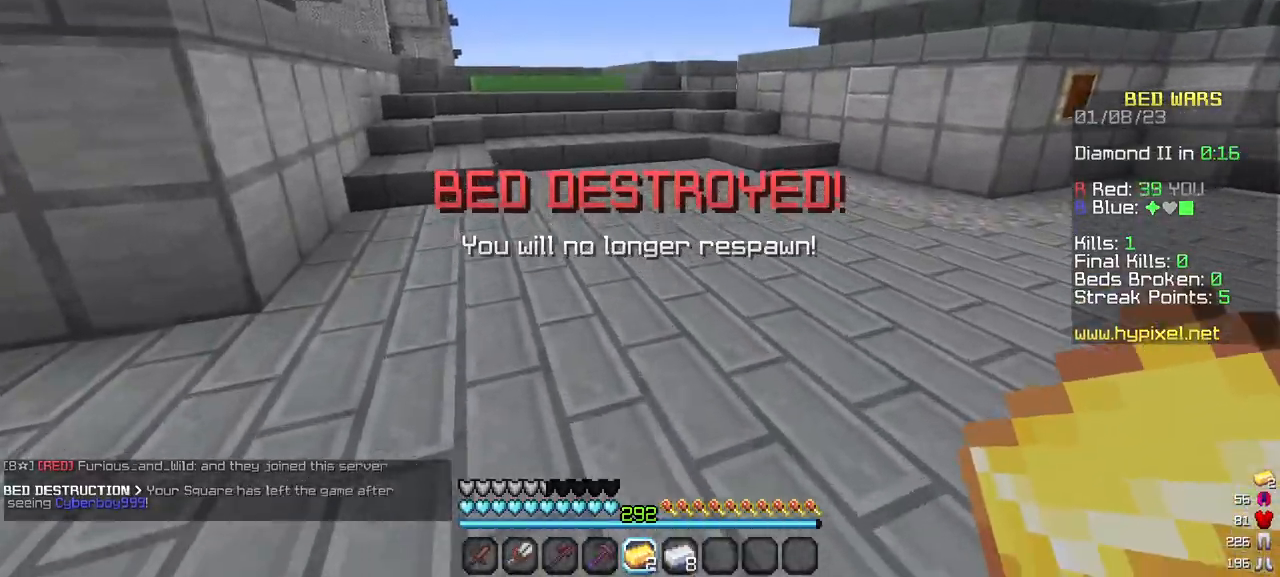
{"keys": [], "mouse": []}